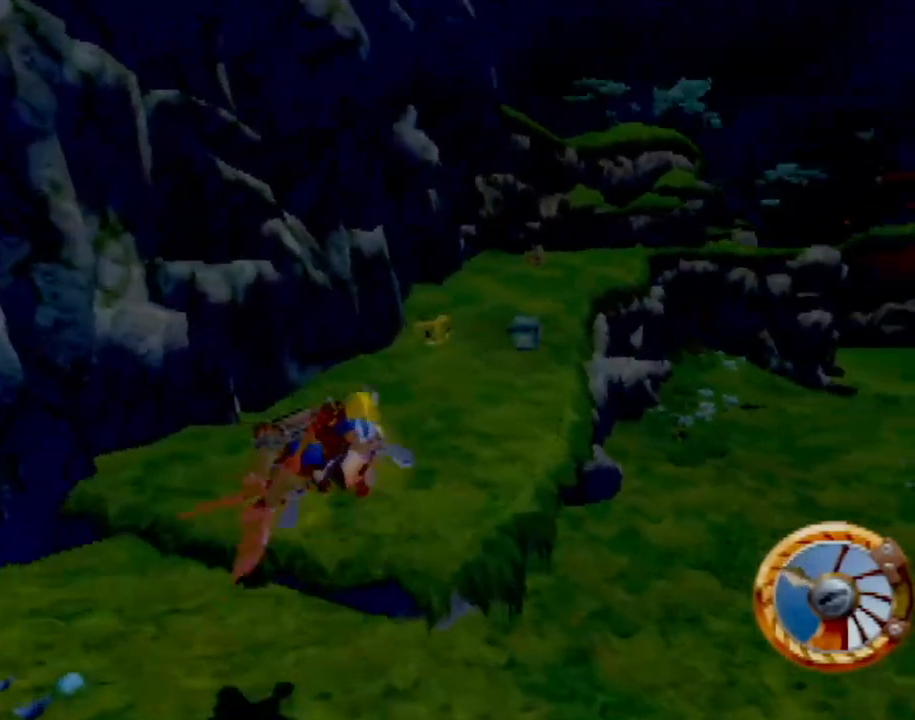
Gameplay with a controller (PlayStation layout); each line is a JSON object with the inputs held at the frame after it. "events" lists button and stick changes between this image and that frame as [ms after this image, input, new state], when the widget could be followed in between. Not read: L3 R3 right_stick.
{"buttons": [], "left_stick": "right", "events": [[33, "left_stick", "right"], [183, "left_stick", "center"], [233, "left_stick", "left"], [400, "left_stick", "center"], [500, "CROSS", "up"], [500, "left_stick", "right"]]}
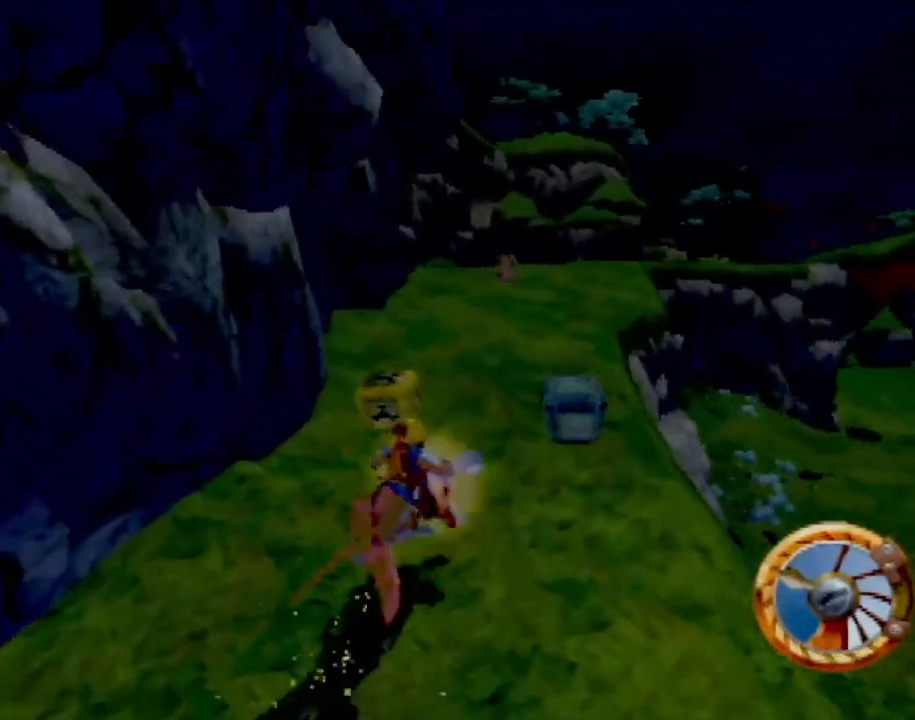
{"buttons": [], "left_stick": "left", "events": [[201, "left_stick", "center"], [351, "left_stick", "left"]]}
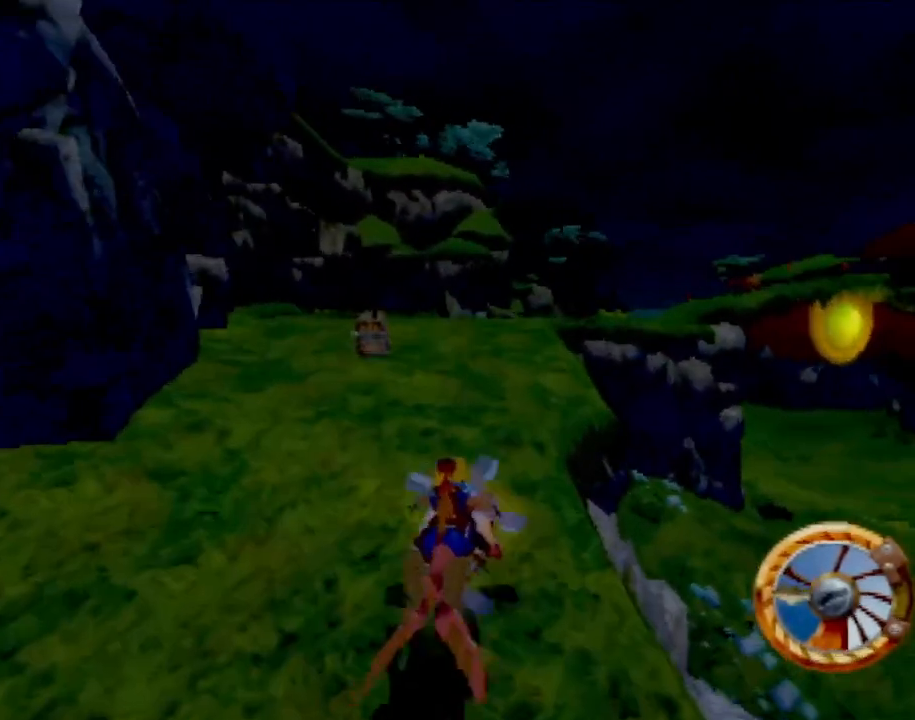
{"buttons": ["SQUARE"], "left_stick": "left", "events": [[167, "SQUARE", "down"]]}
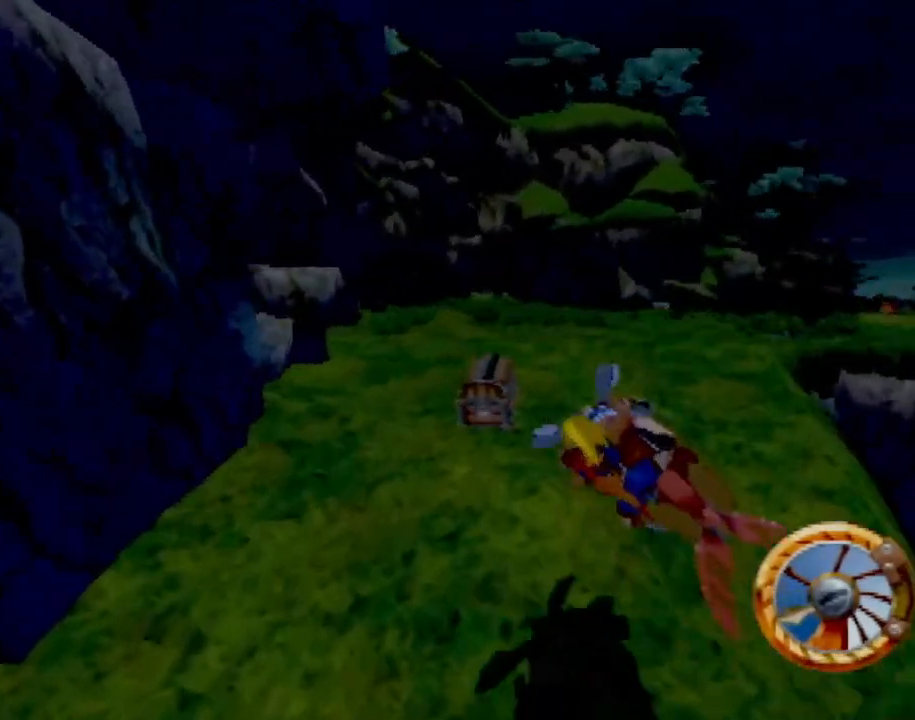
{"buttons": [], "left_stick": "left", "events": [[167, "SQUARE", "up"]]}
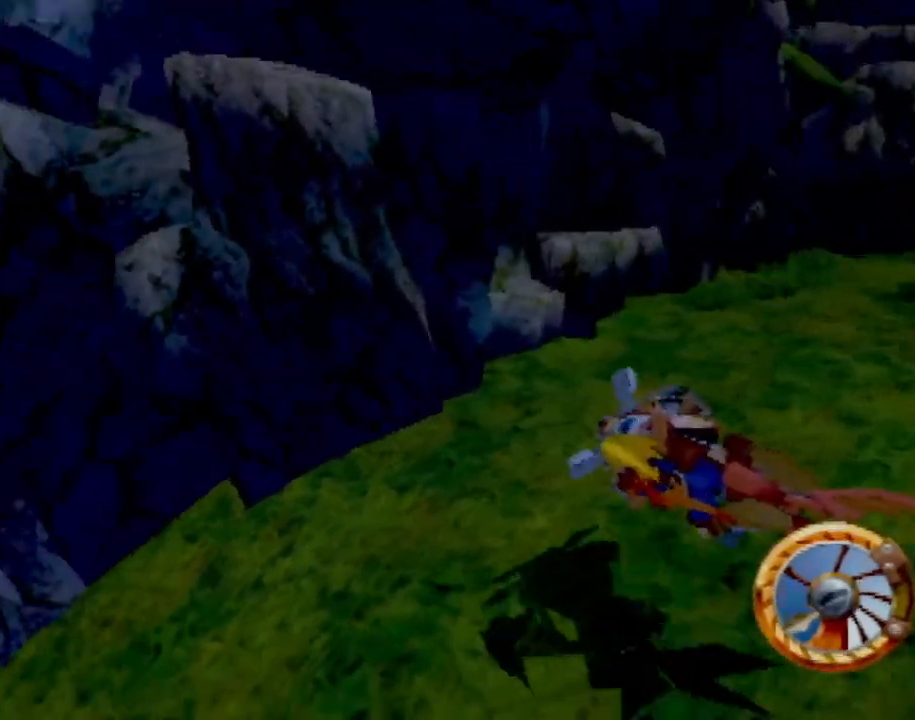
{"buttons": ["CROSS"], "left_stick": "left", "events": [[434, "CROSS", "down"]]}
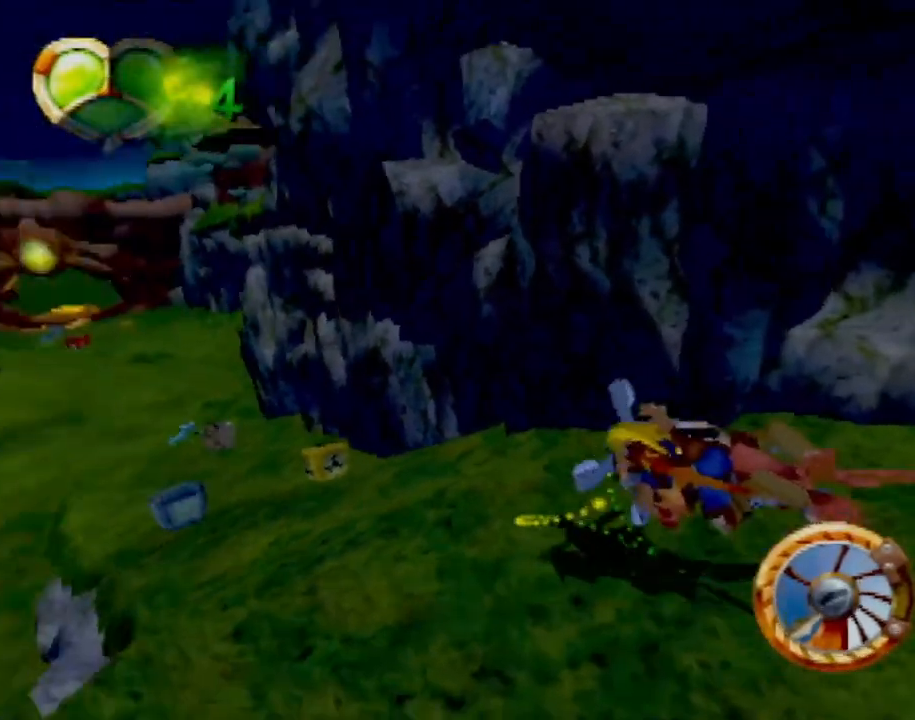
{"buttons": [], "left_stick": "center", "events": [[184, "left_stick", "center"], [501, "CROSS", "up"]]}
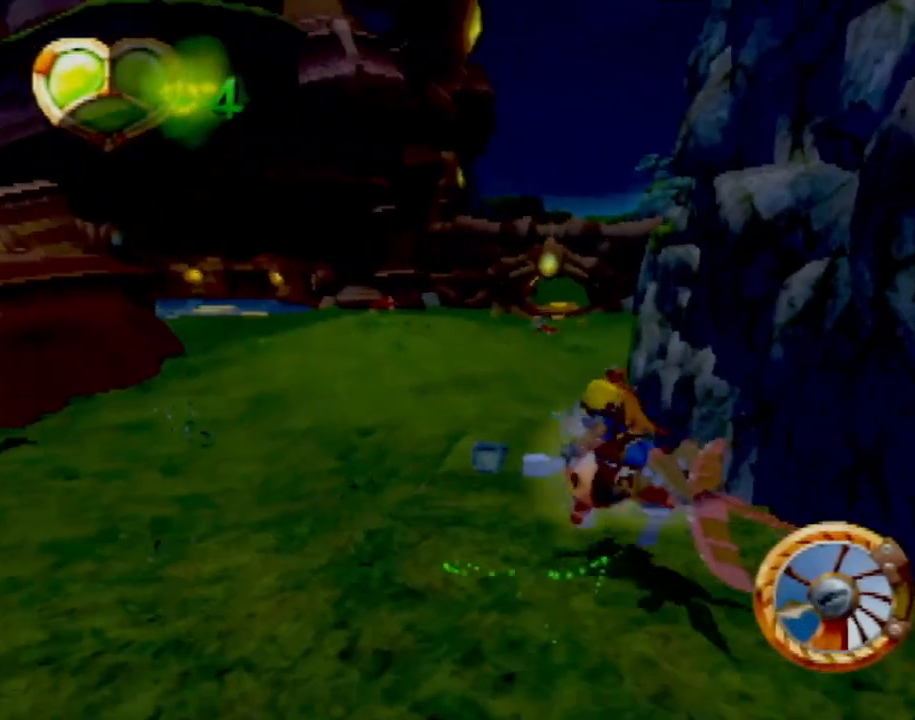
{"buttons": [], "left_stick": "center", "events": [[183, "left_stick", "right"], [467, "left_stick", "center"]]}
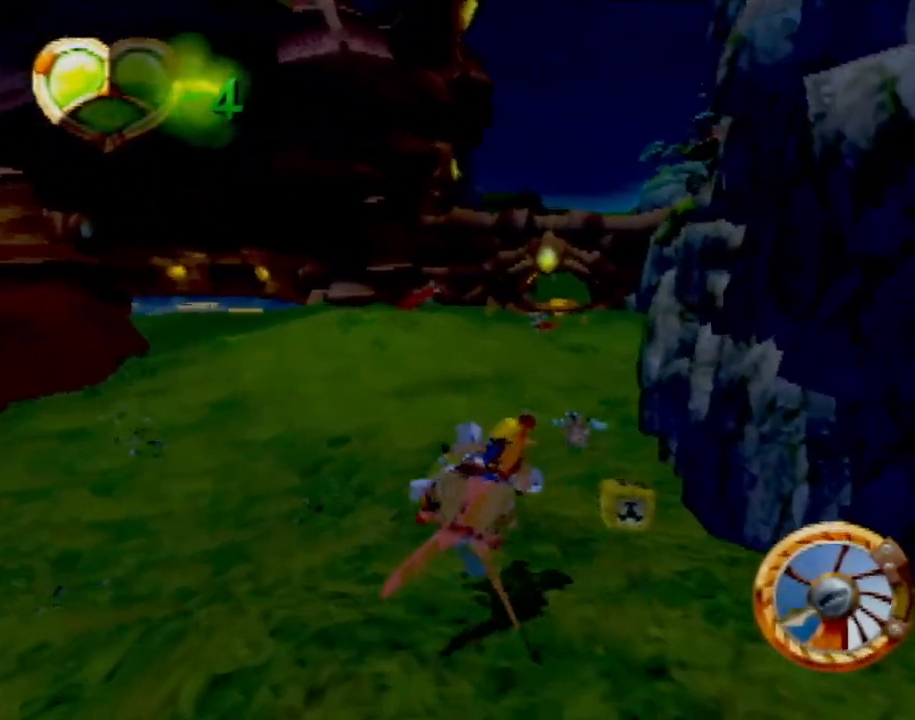
{"buttons": [], "left_stick": "center", "events": [[67, "SQUARE", "down"], [251, "SQUARE", "up"]]}
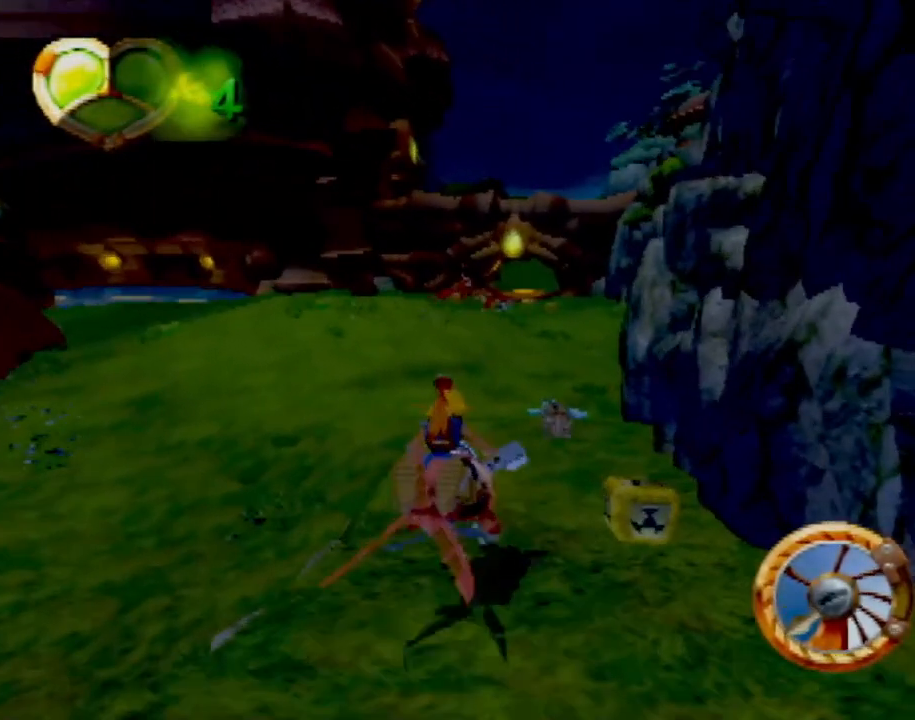
{"buttons": [], "left_stick": "down-left", "events": [[50, "left_stick", "left"], [484, "left_stick", "down-left"]]}
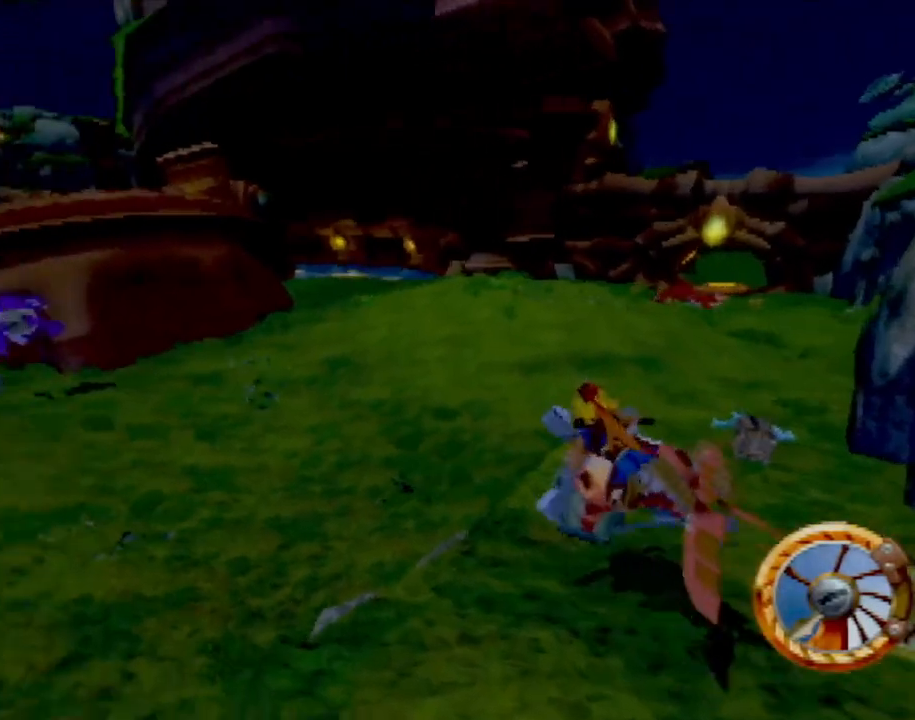
{"buttons": ["CROSS"], "left_stick": "center", "events": [[17, "left_stick", "down-right"], [67, "left_stick", "right"], [401, "CROSS", "down"], [484, "left_stick", "center"]]}
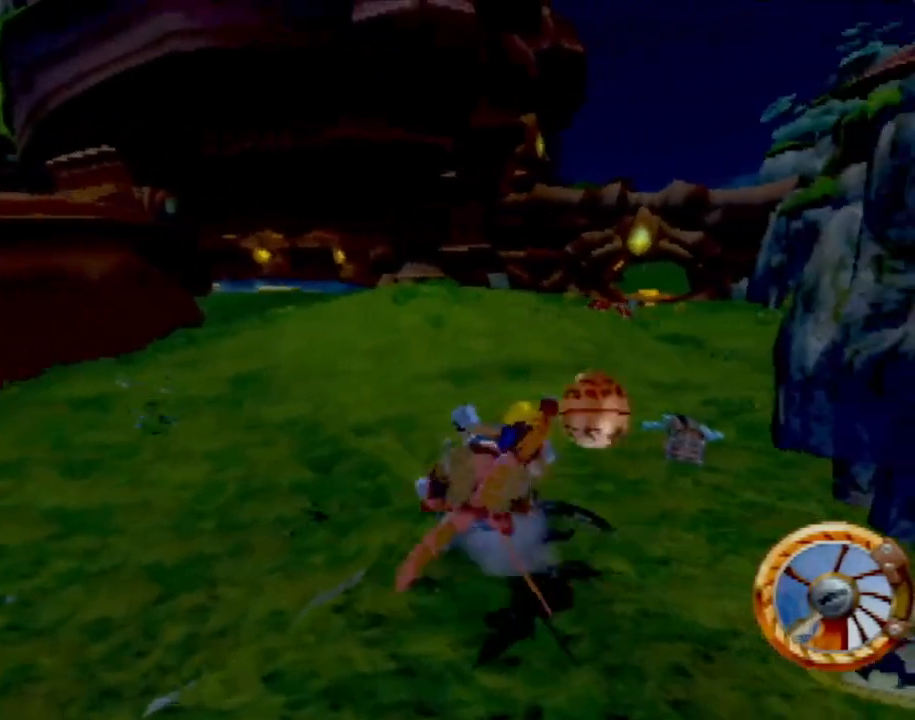
{"buttons": ["CROSS"], "left_stick": "center", "events": []}
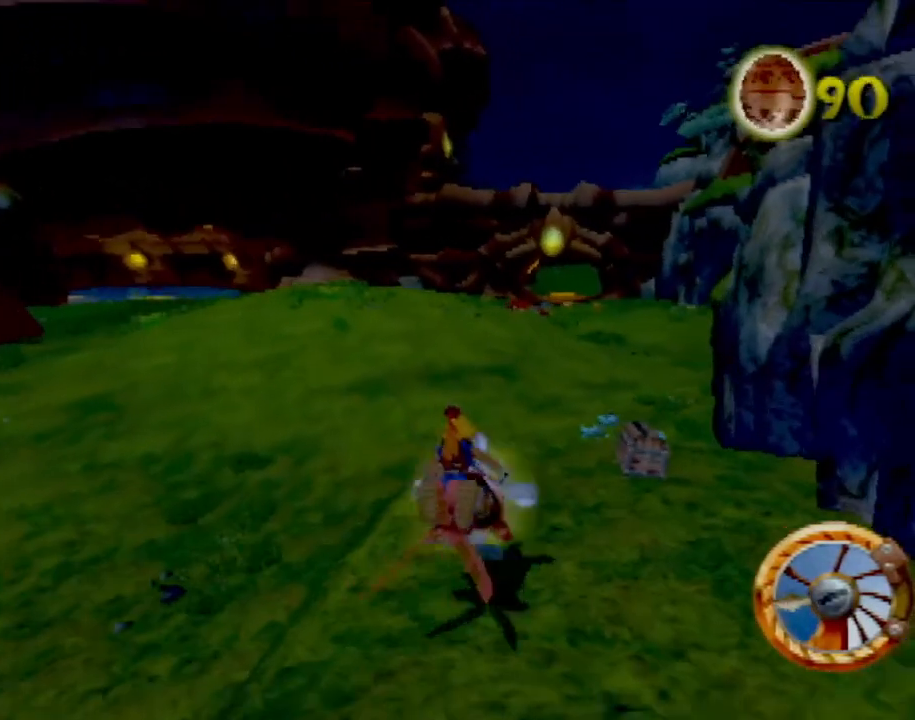
{"buttons": ["CROSS"], "left_stick": "center", "events": []}
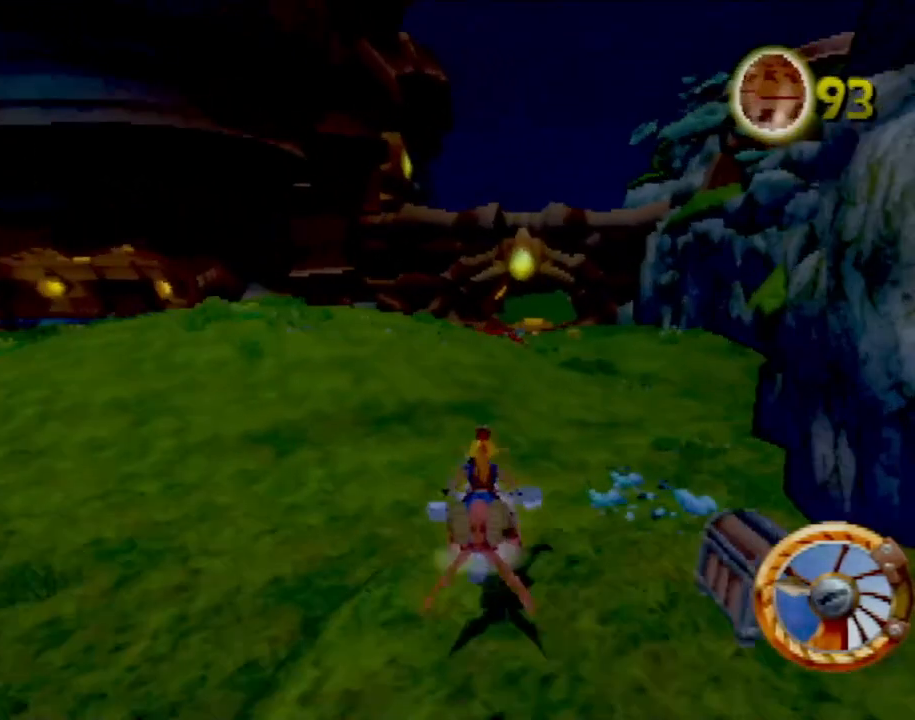
{"buttons": ["CROSS"], "left_stick": "center", "events": [[334, "left_stick", "left"], [434, "left_stick", "center"]]}
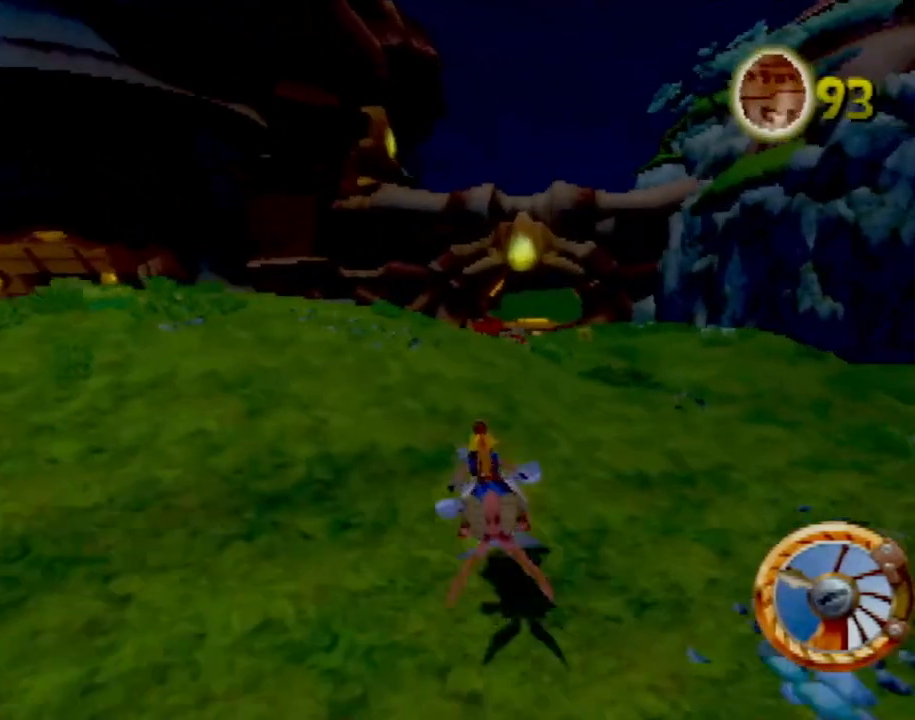
{"buttons": ["CROSS"], "left_stick": "center", "events": [[84, "left_stick", "right"], [184, "left_stick", "center"]]}
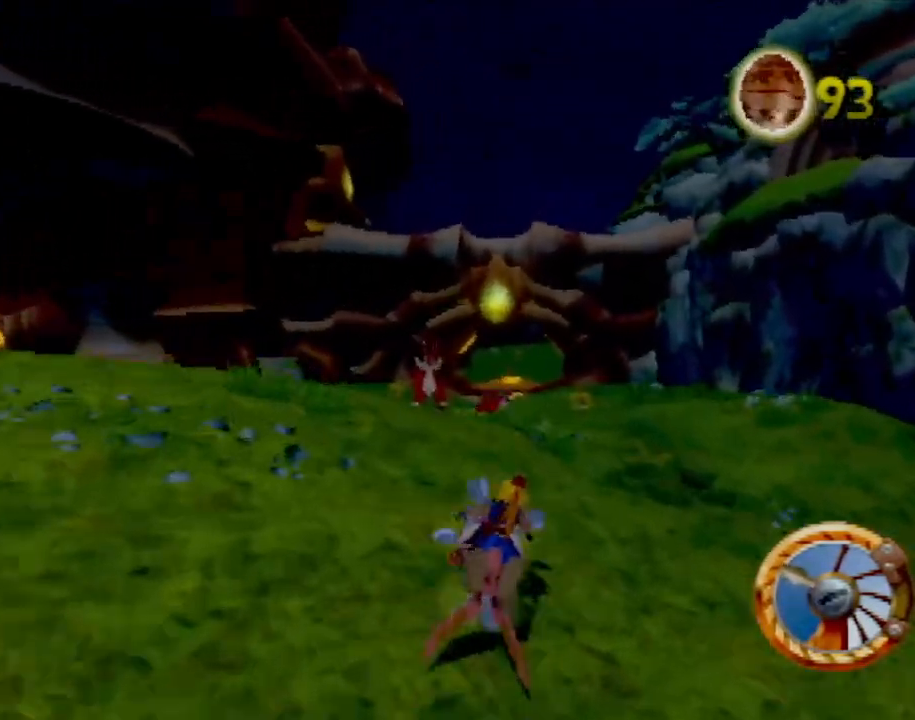
{"buttons": ["CROSS"], "left_stick": "center", "events": [[200, "left_stick", "left"], [284, "left_stick", "center"]]}
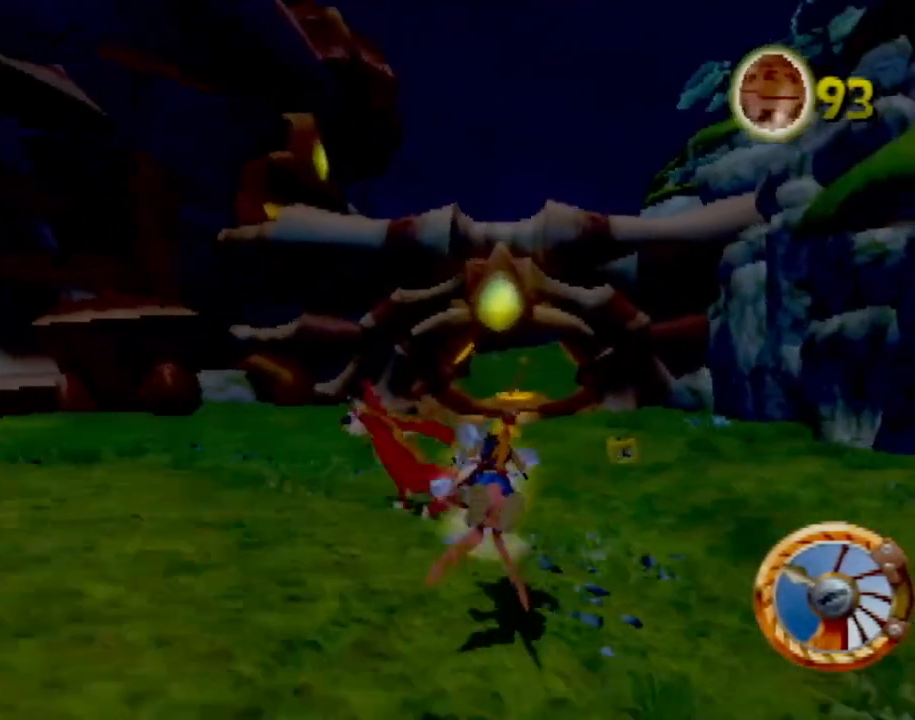
{"buttons": ["CROSS"], "left_stick": "center", "events": [[367, "left_stick", "right"], [451, "left_stick", "center"]]}
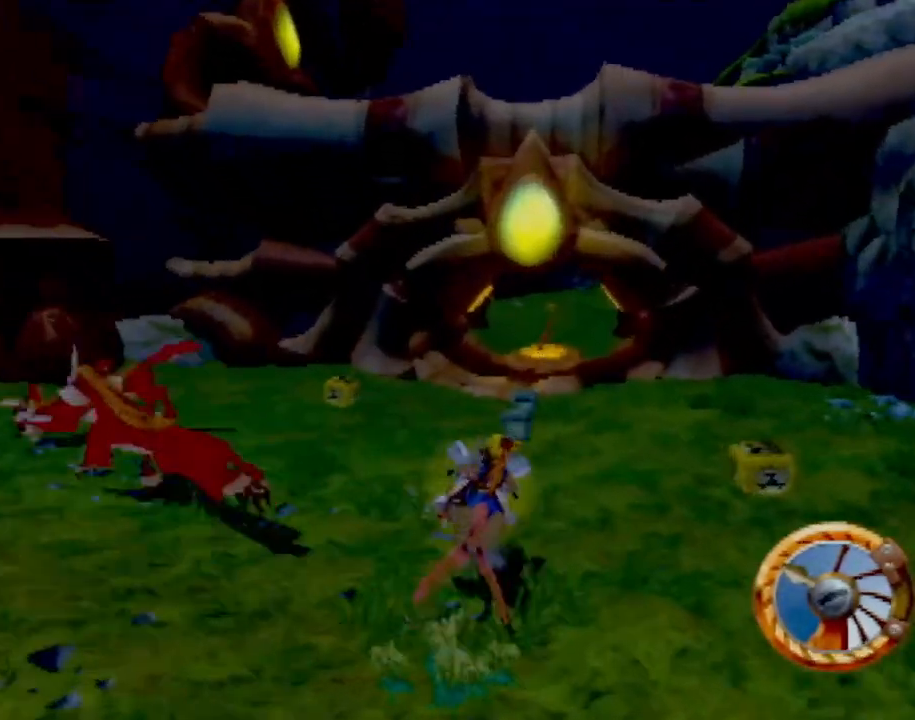
{"buttons": ["CROSS"], "left_stick": "center", "events": [[117, "left_stick", "right"], [167, "left_stick", "center"]]}
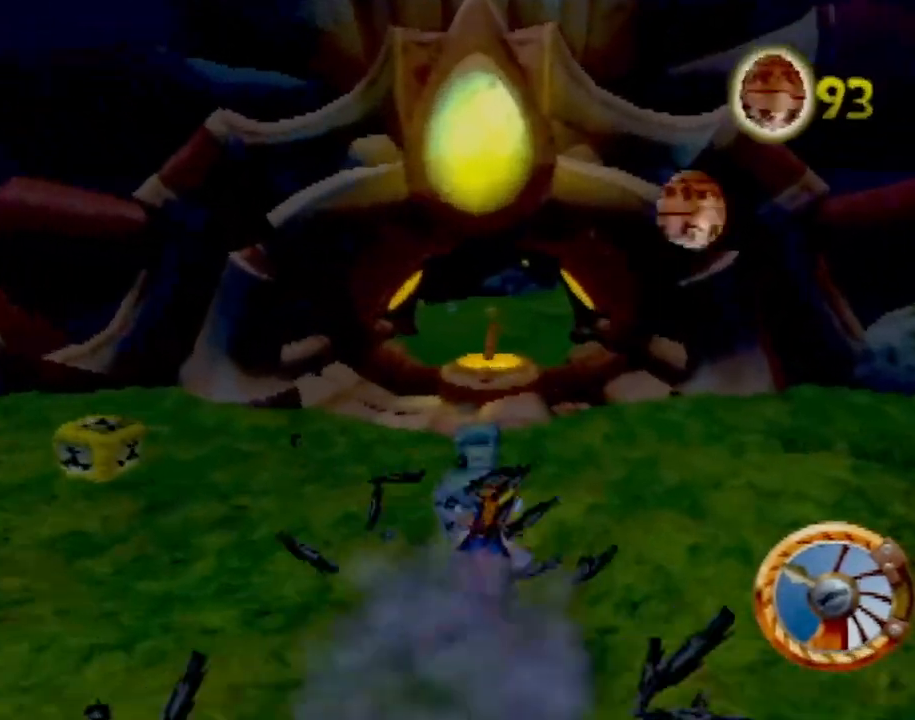
{"buttons": ["CROSS"], "left_stick": "center", "events": [[50, "left_stick", "left"], [117, "left_stick", "center"], [351, "left_stick", "right"], [401, "left_stick", "center"]]}
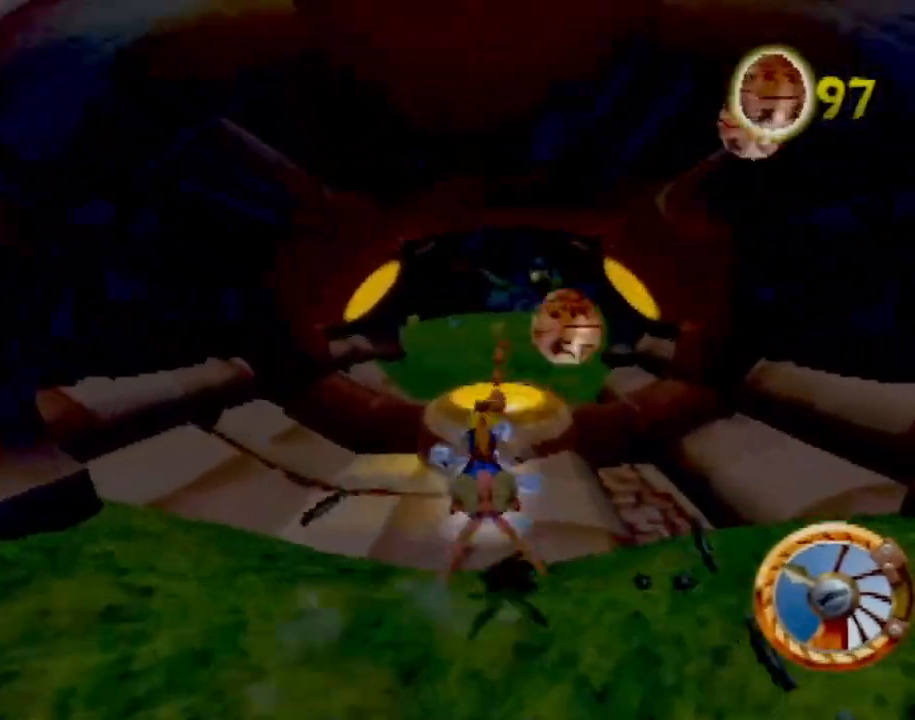
{"buttons": ["CROSS"], "left_stick": "center", "events": [[284, "left_stick", "right"], [334, "left_stick", "center"]]}
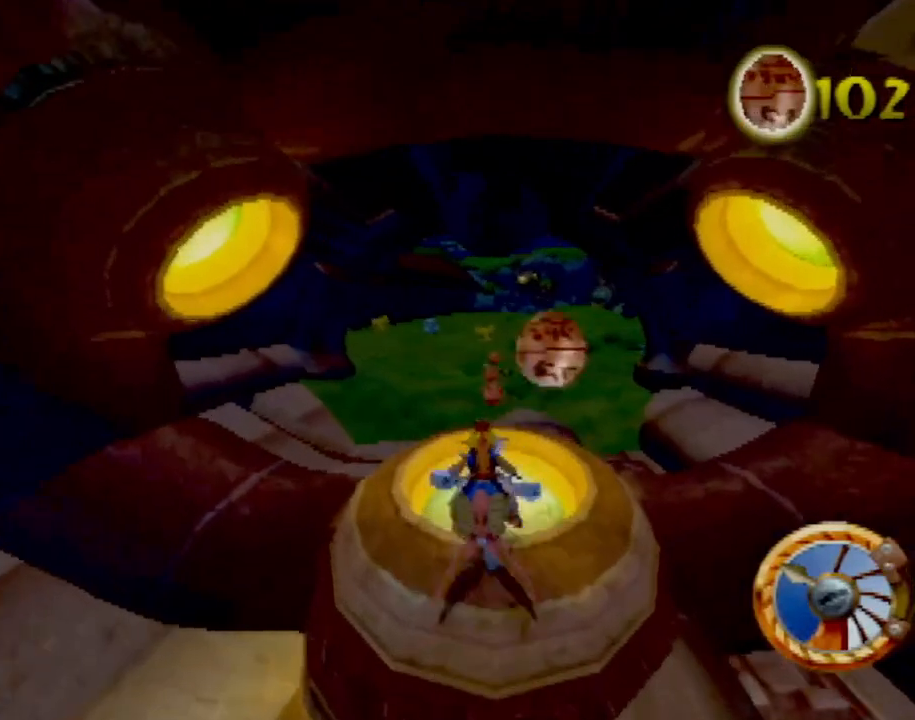
{"buttons": ["CROSS"], "left_stick": "center", "events": []}
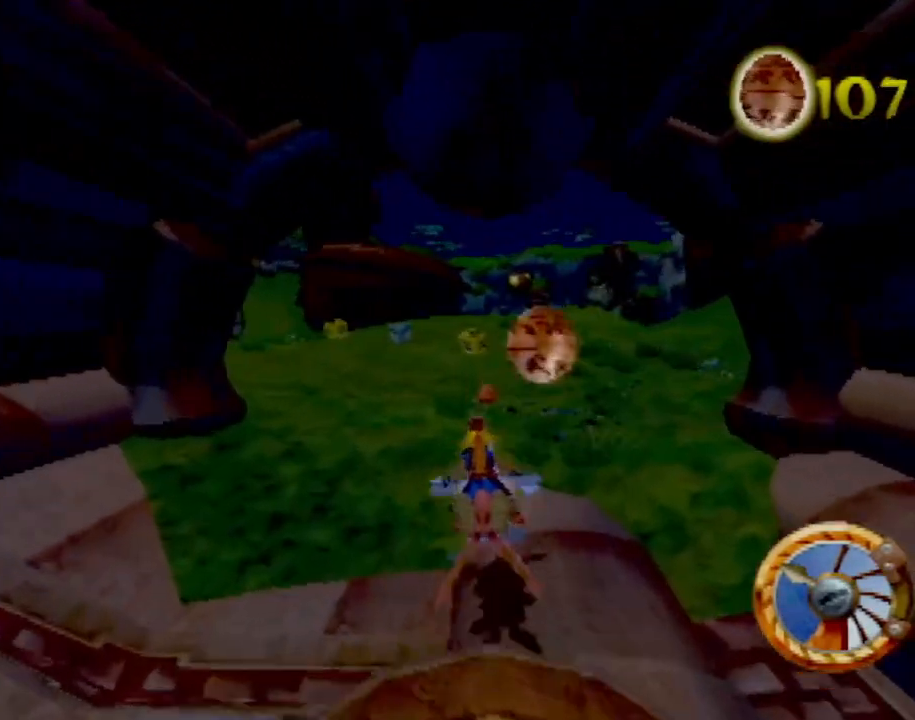
{"buttons": [], "left_stick": "right", "events": [[117, "CROSS", "up"], [117, "left_stick", "right"], [284, "left_stick", "center"], [417, "left_stick", "right"]]}
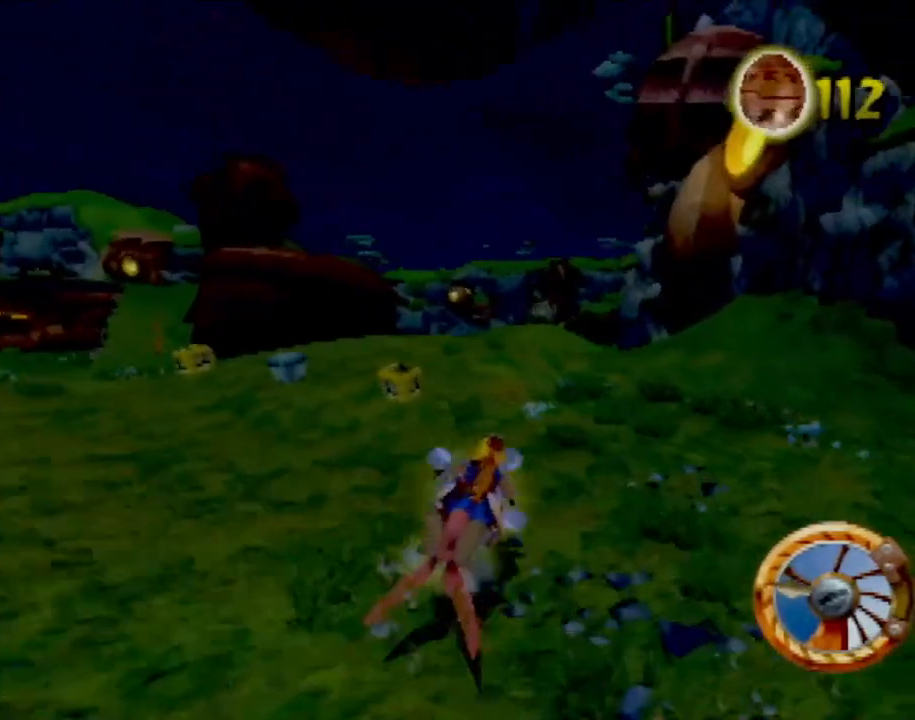
{"buttons": [], "left_stick": "left", "events": [[34, "left_stick", "center"], [417, "left_stick", "left"]]}
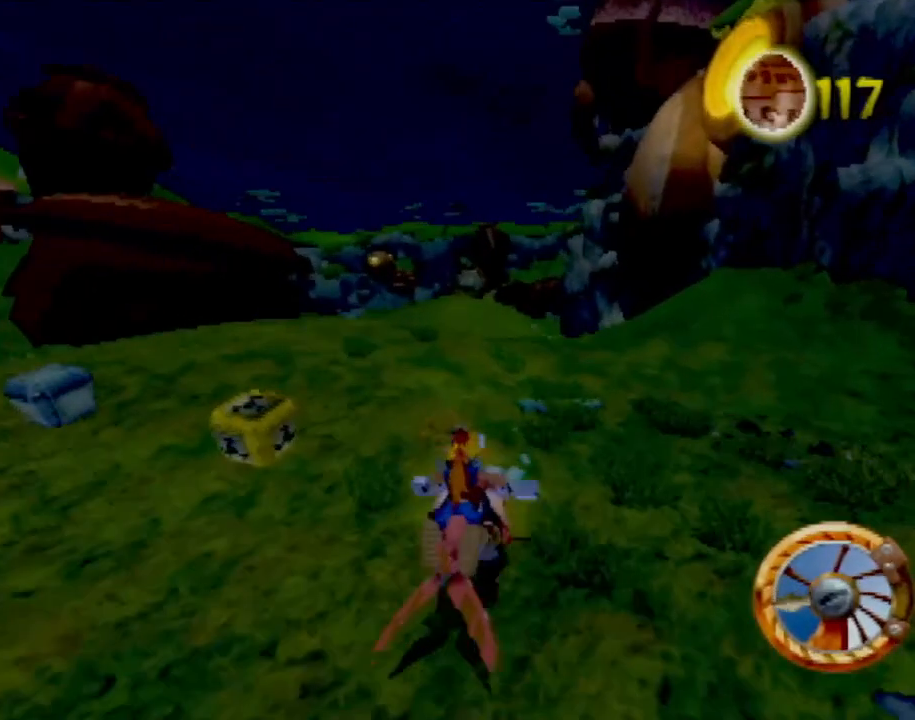
{"buttons": [], "left_stick": "left", "events": []}
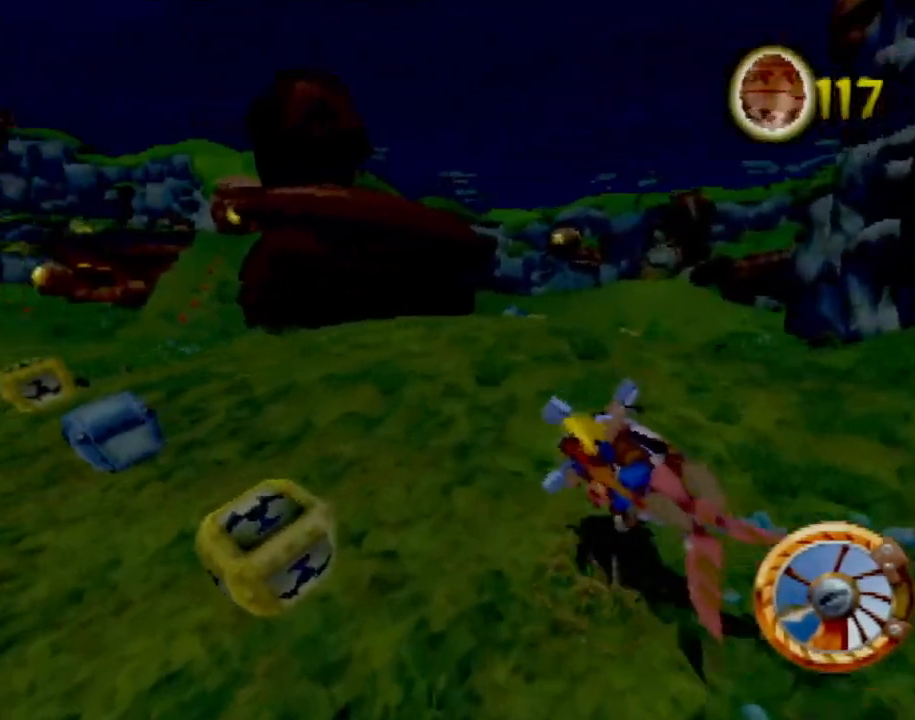
{"buttons": ["CROSS"], "left_stick": "center", "events": [[301, "CROSS", "down"], [434, "left_stick", "center"]]}
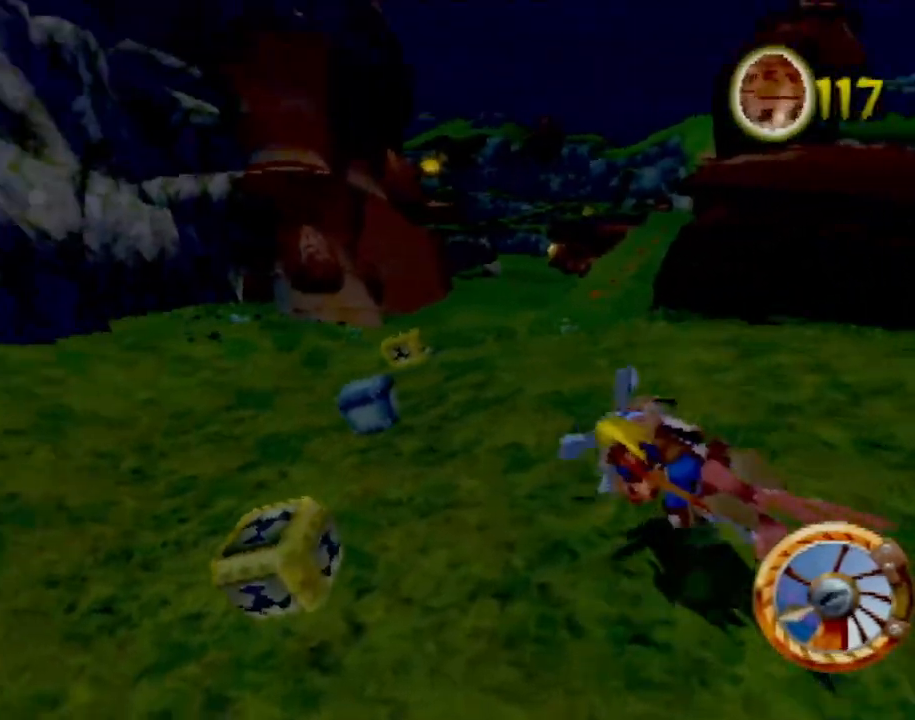
{"buttons": [], "left_stick": "left", "events": [[83, "CROSS", "up"], [117, "left_stick", "left"]]}
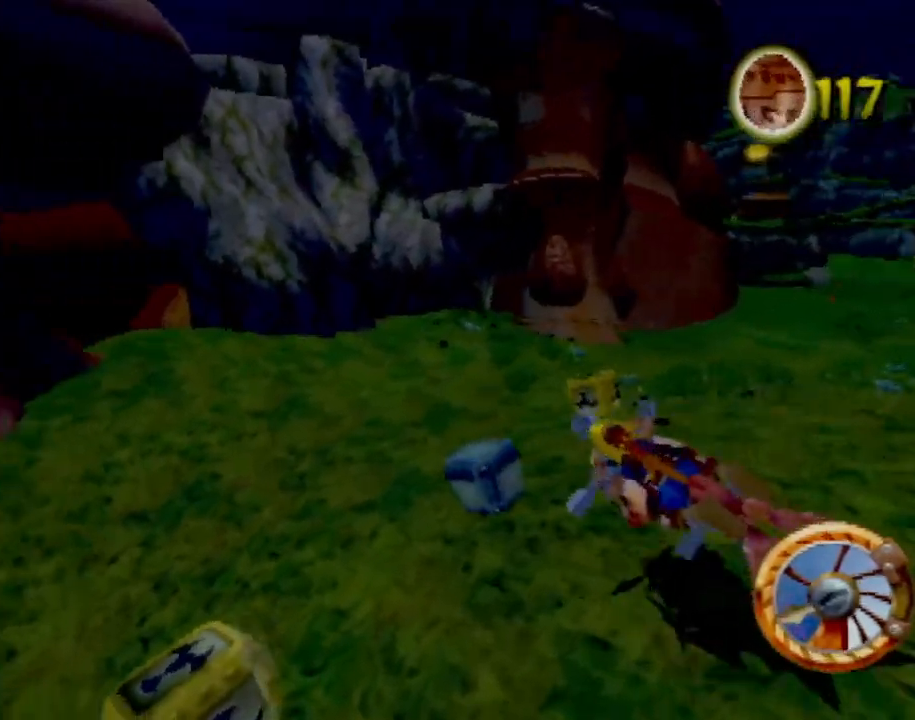
{"buttons": ["CROSS"], "left_stick": "left", "events": [[484, "CROSS", "down"]]}
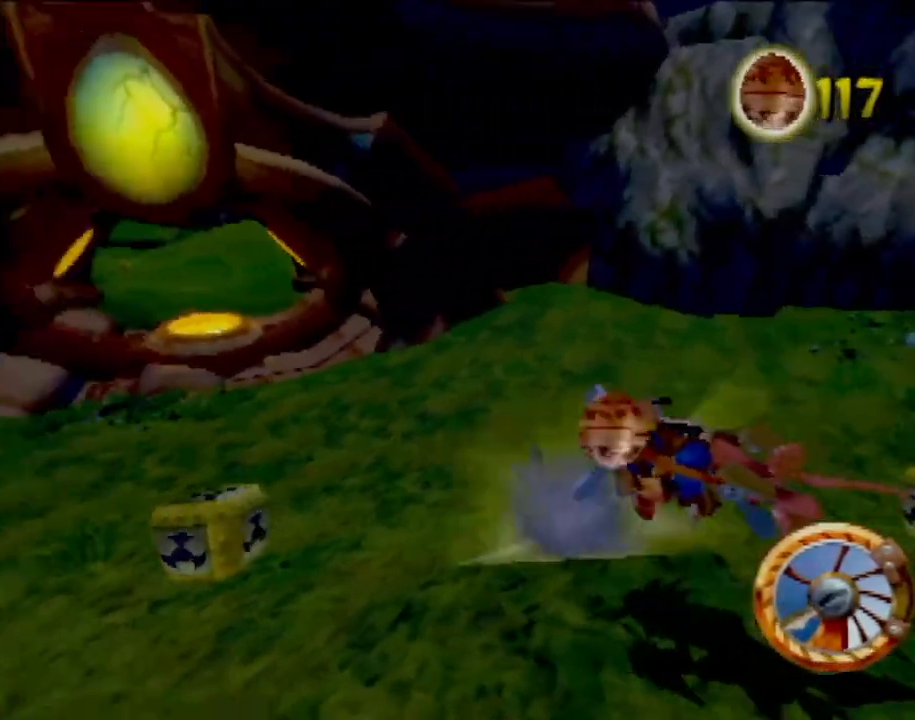
{"buttons": ["CROSS"], "left_stick": "center", "events": [[351, "left_stick", "center"]]}
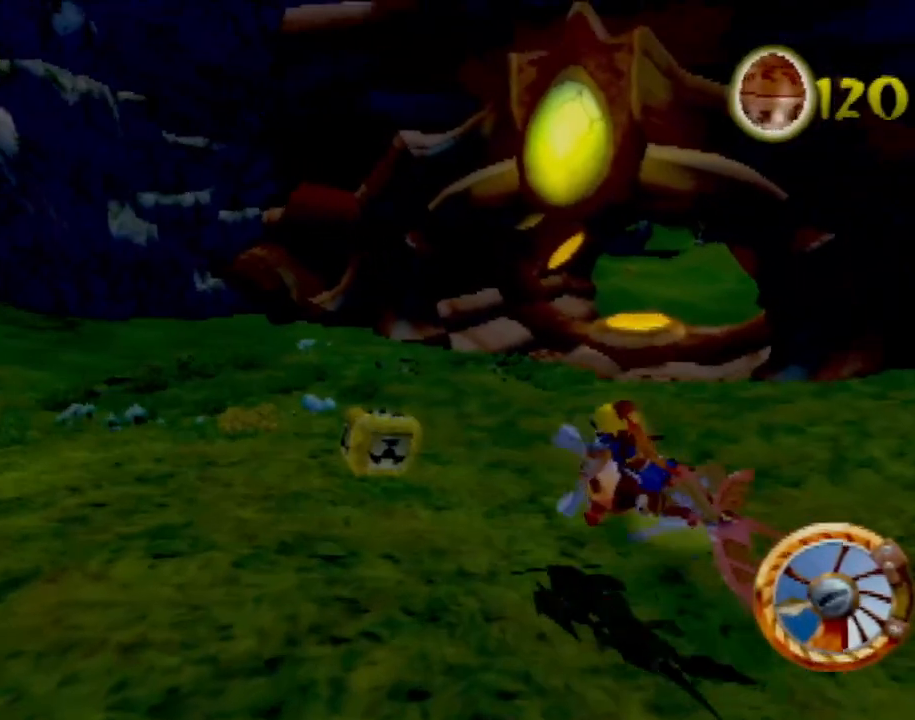
{"buttons": [], "left_stick": "left", "events": [[33, "left_stick", "left"], [167, "CROSS", "up"]]}
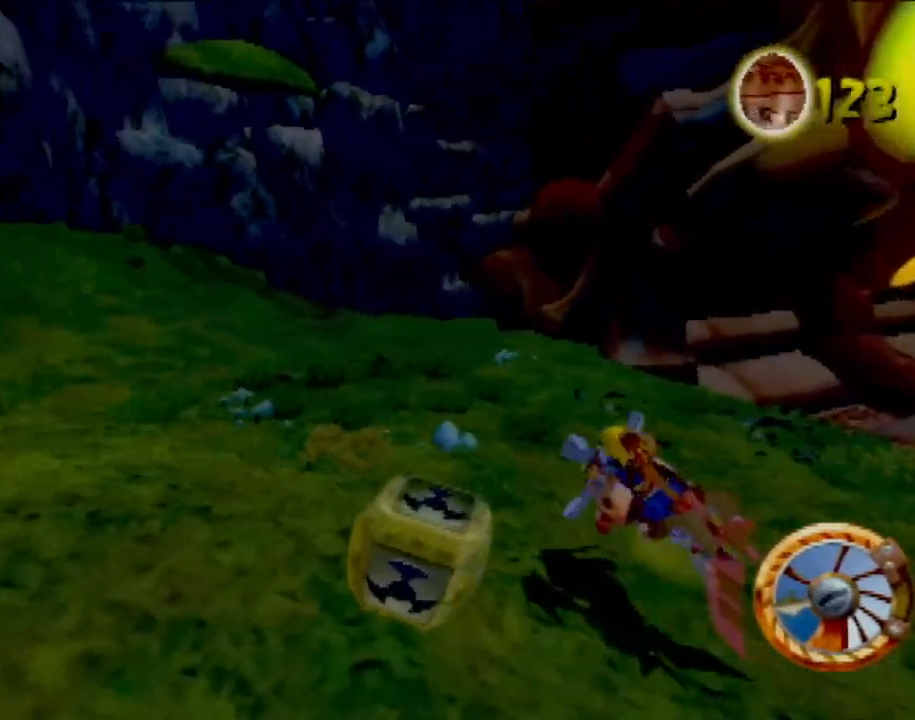
{"buttons": ["CROSS"], "left_stick": "center", "events": [[67, "CROSS", "down"], [451, "left_stick", "center"]]}
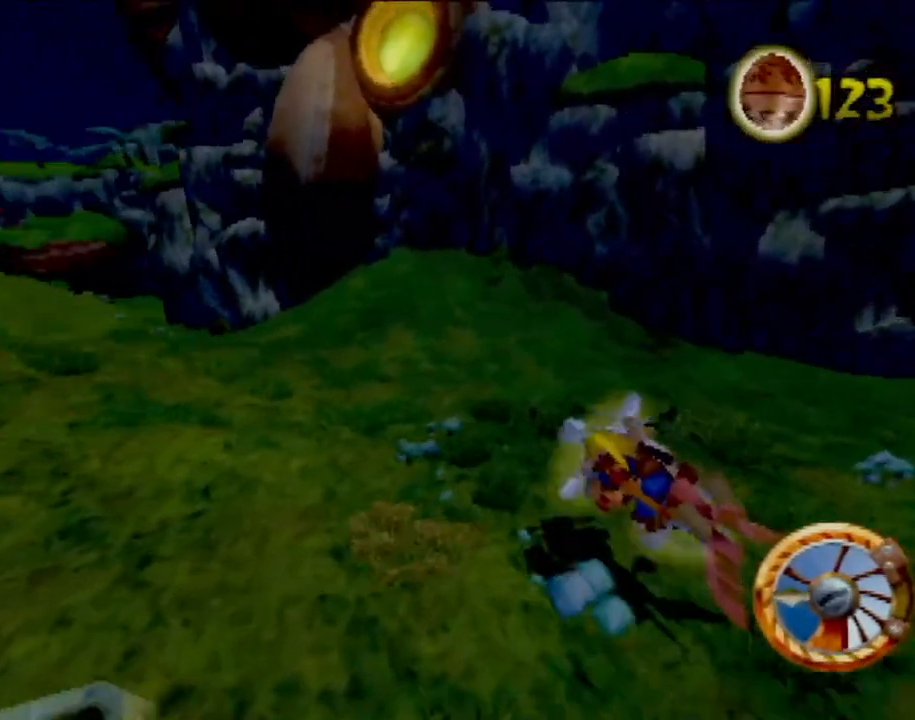
{"buttons": ["CROSS"], "left_stick": "center", "events": [[133, "left_stick", "left"], [500, "left_stick", "center"]]}